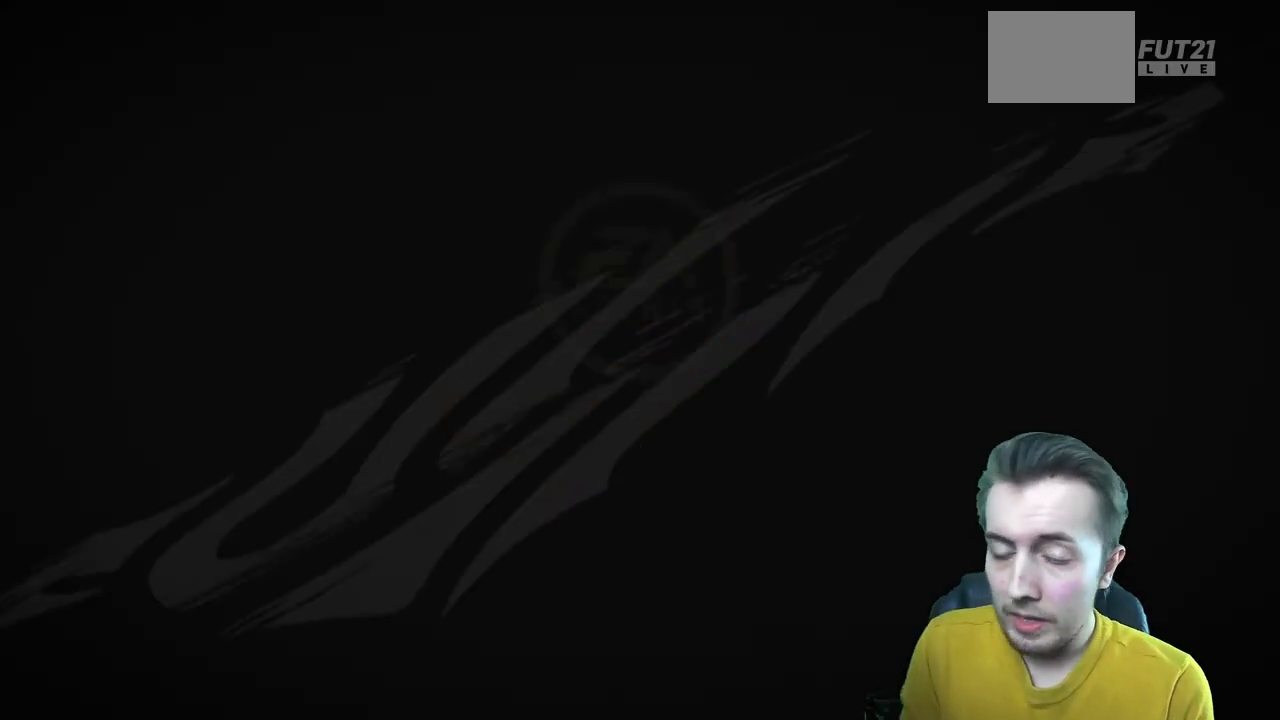
Gameplay with a controller (Xbox layout); each line is a JSON object with the inputs held at the frame after it. "events" lists button and stick changes between this image and that frame as [ms after this image, input, new state], when the widget could be followed in between. Not read: L3 R3.
{"buttons": [], "left_stick": "center", "right_stick": "center", "events": []}
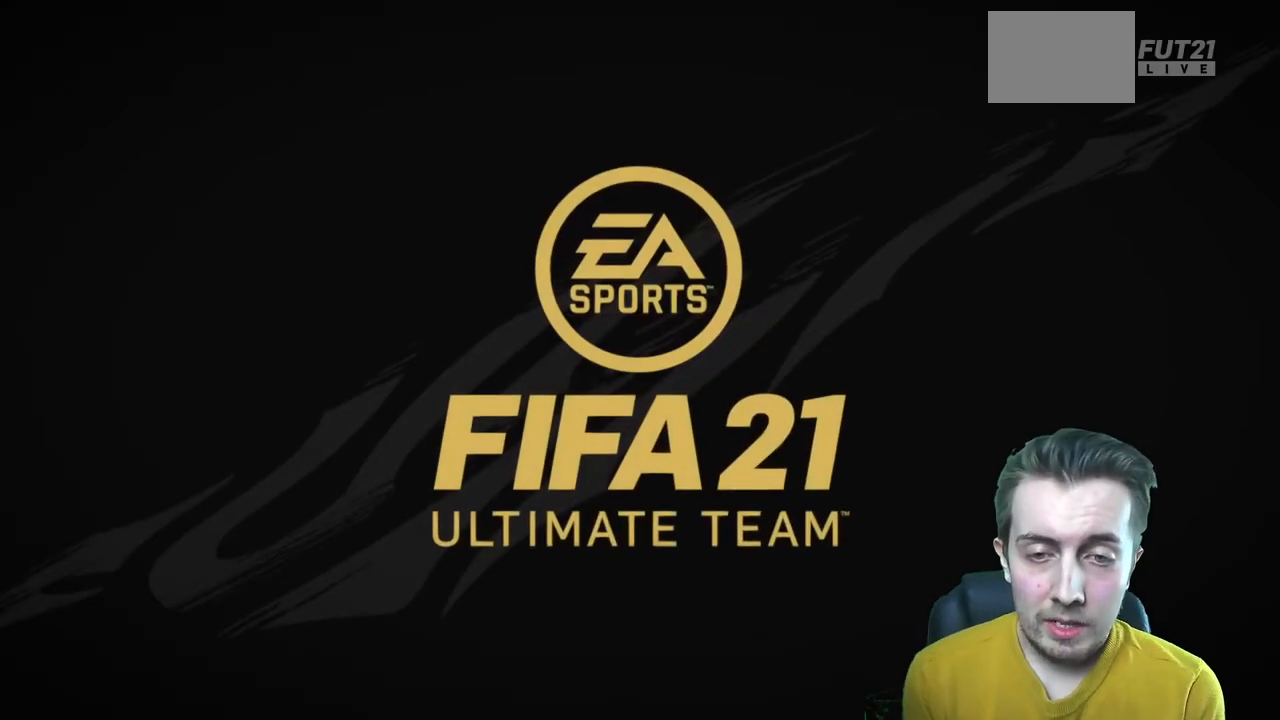
{"buttons": [], "left_stick": "center", "right_stick": "center", "events": [[234, "A", "down"], [368, "A", "up"]]}
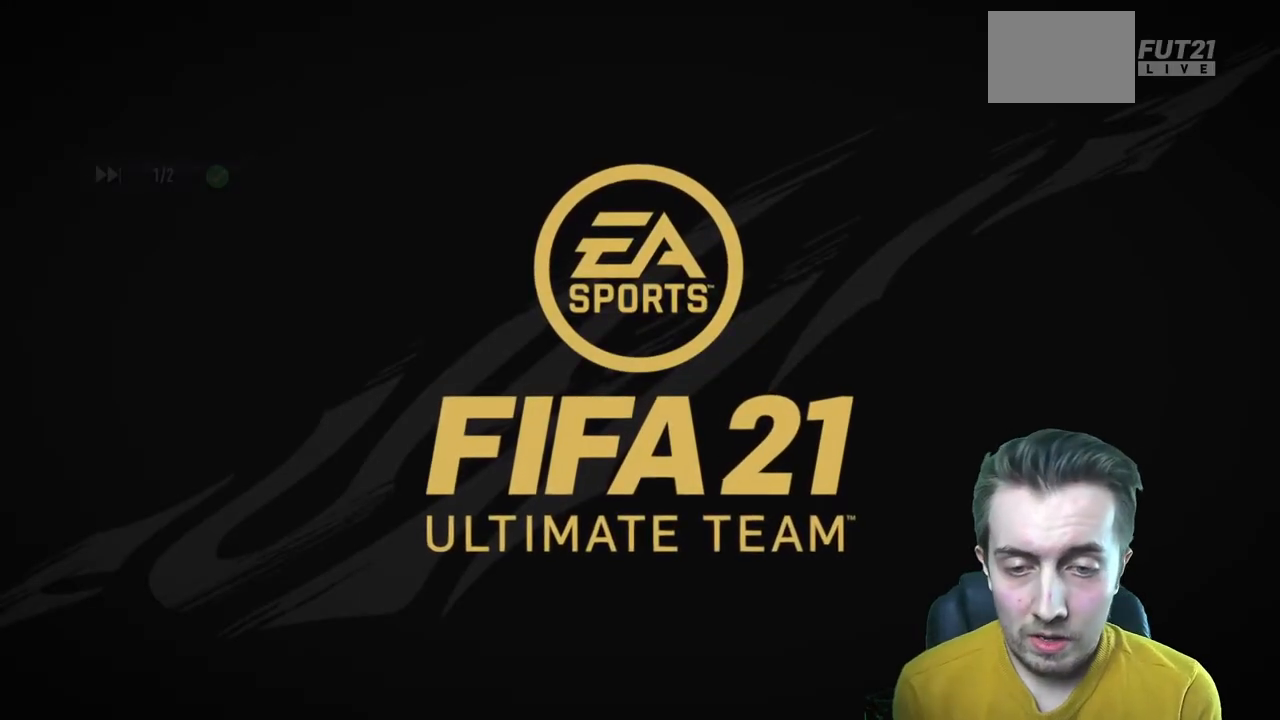
{"buttons": [], "left_stick": "center", "right_stick": "center", "events": []}
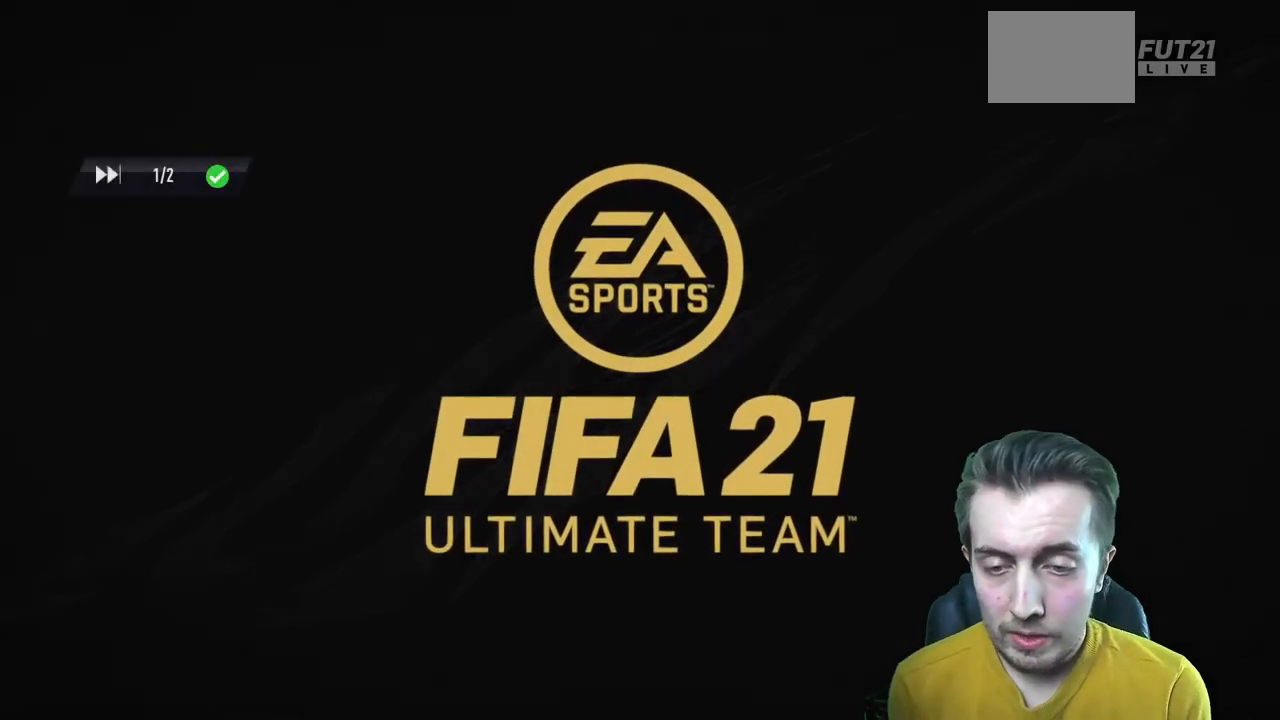
{"buttons": [], "left_stick": "center", "right_stick": "center", "events": []}
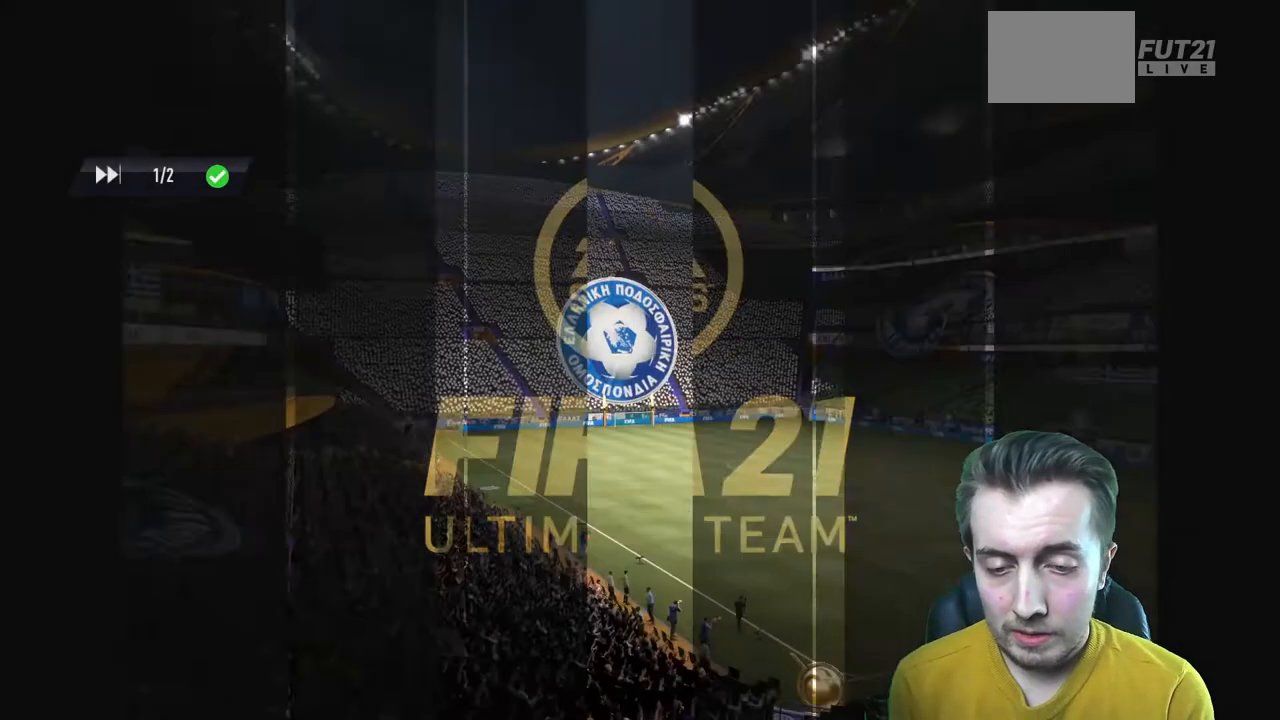
{"buttons": [], "left_stick": "center", "right_stick": "center", "events": []}
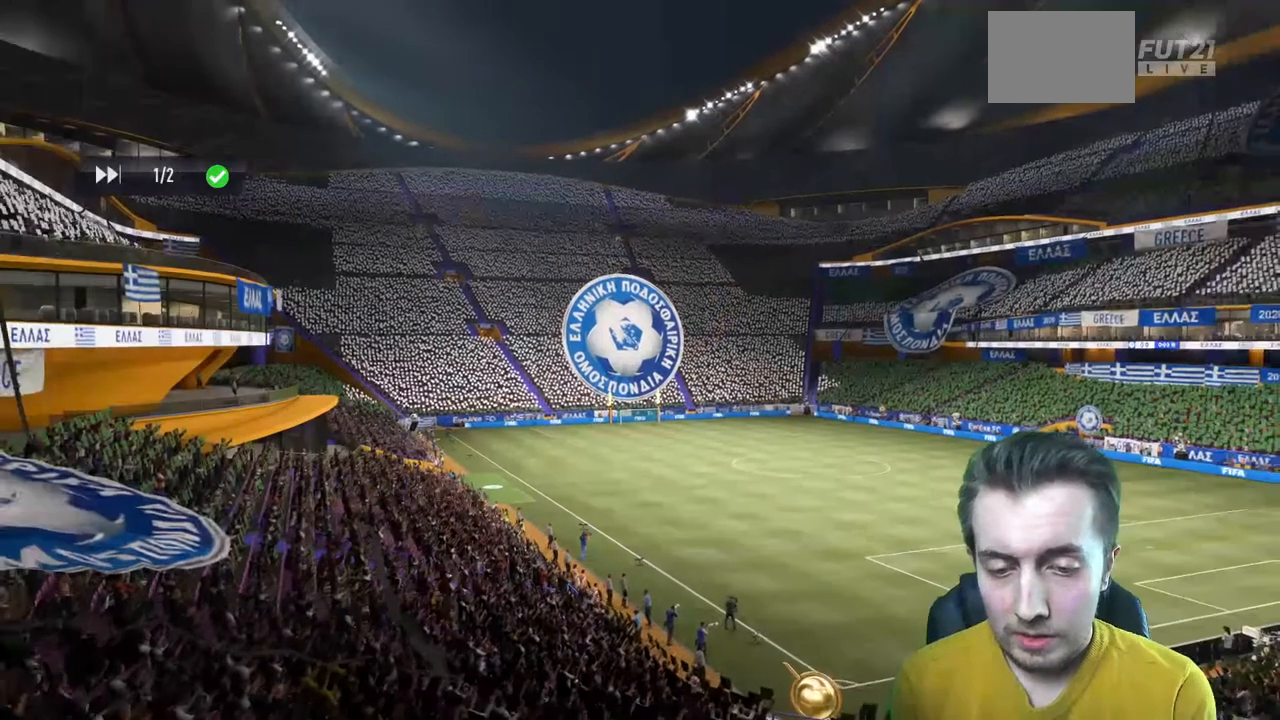
{"buttons": [], "left_stick": "center", "right_stick": "center", "events": []}
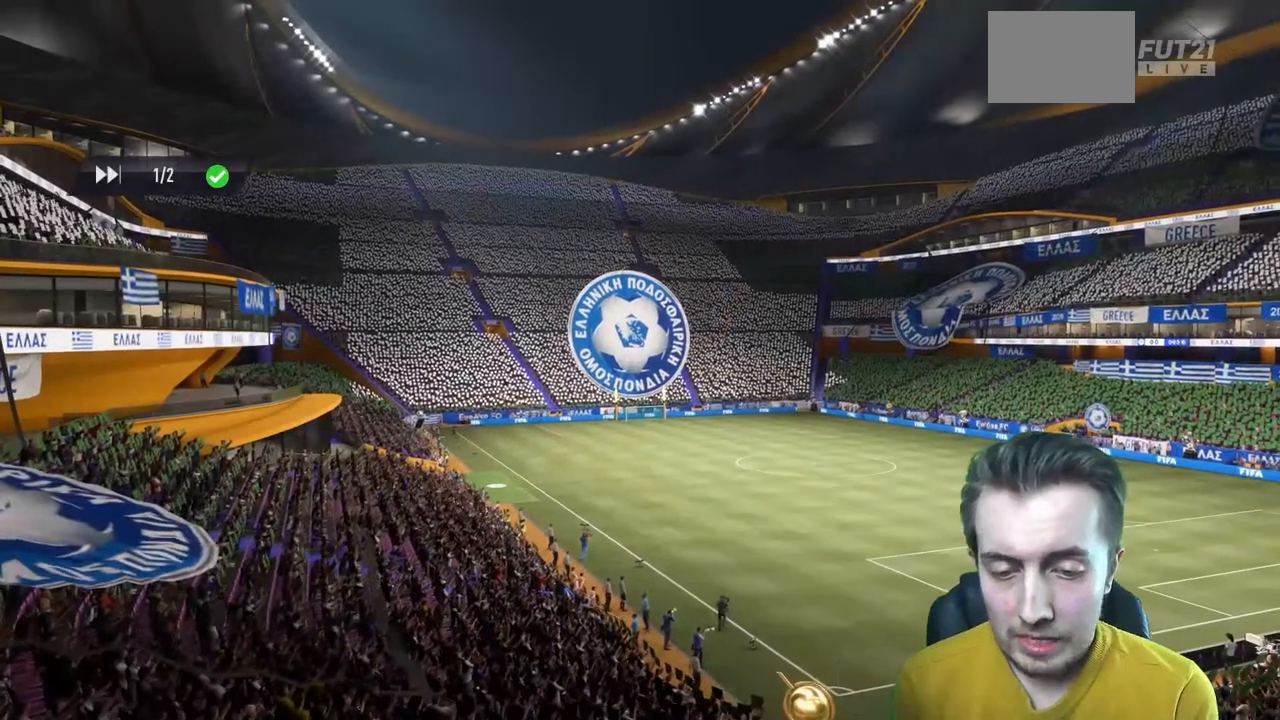
{"buttons": [], "left_stick": "center", "right_stick": "center", "events": []}
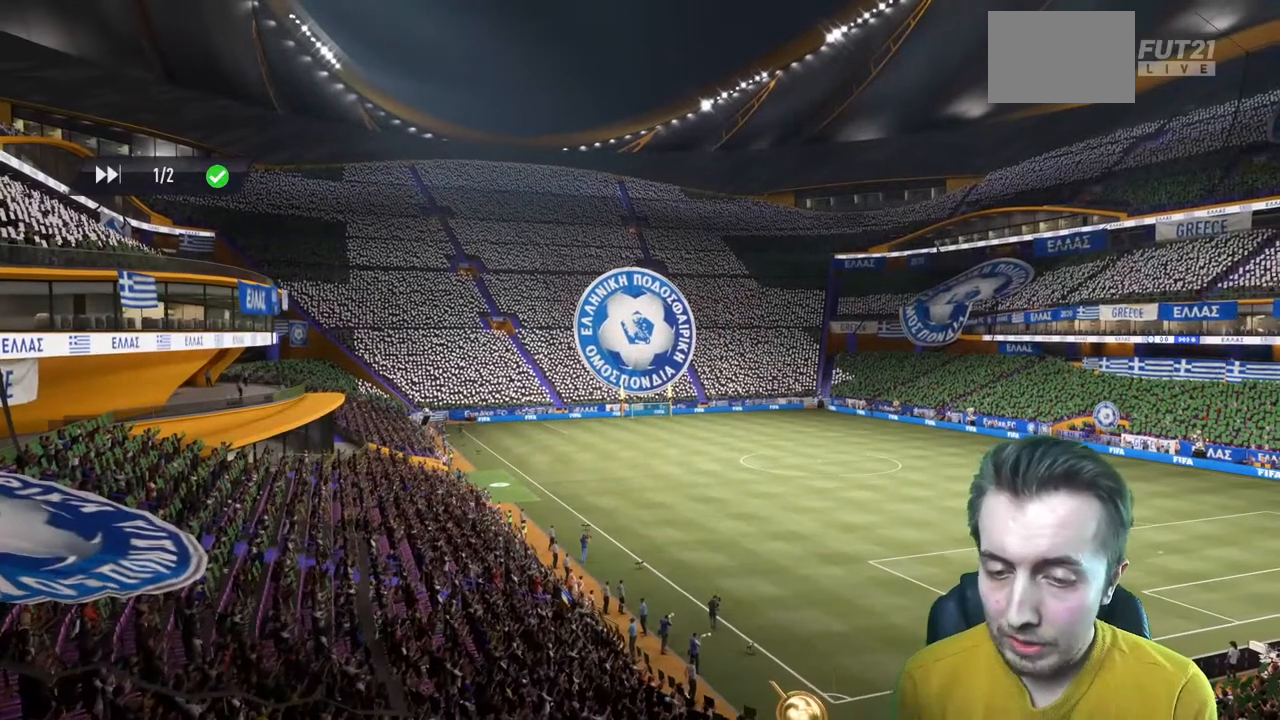
{"buttons": [], "left_stick": "center", "right_stick": "center", "events": []}
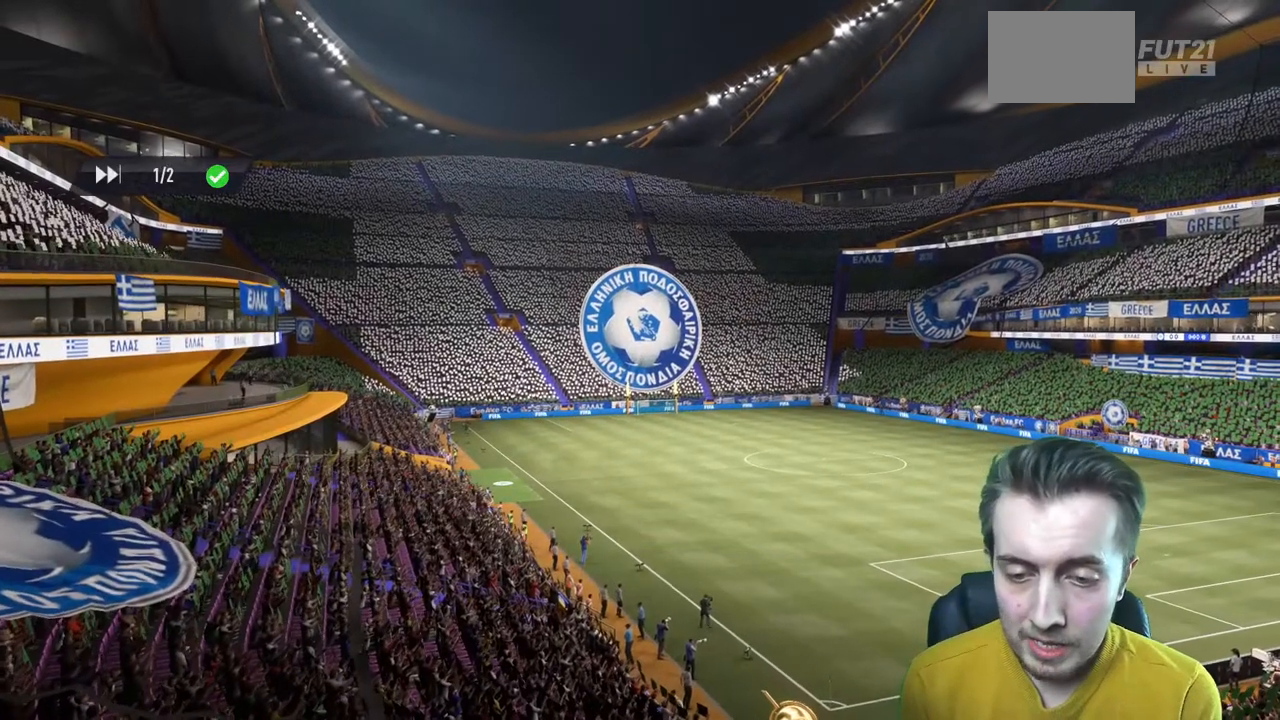
{"buttons": [], "left_stick": "center", "right_stick": "center", "events": []}
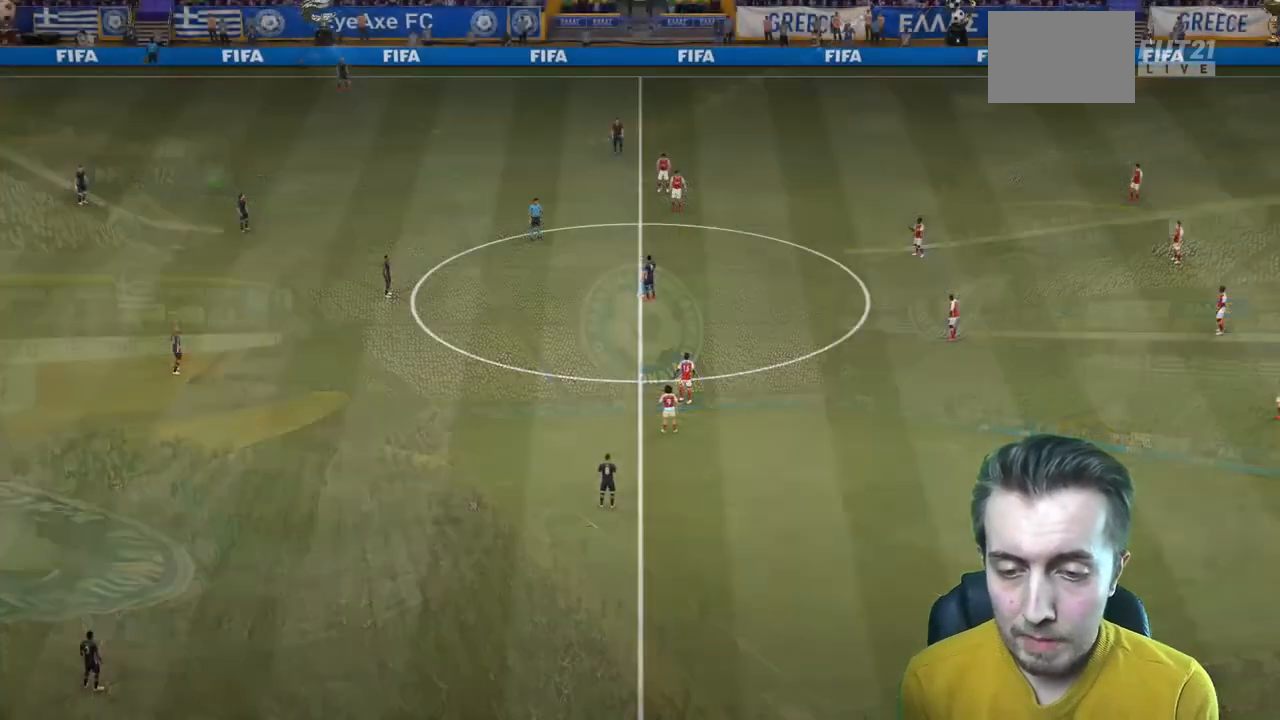
{"buttons": [], "left_stick": "center", "right_stick": "center", "events": []}
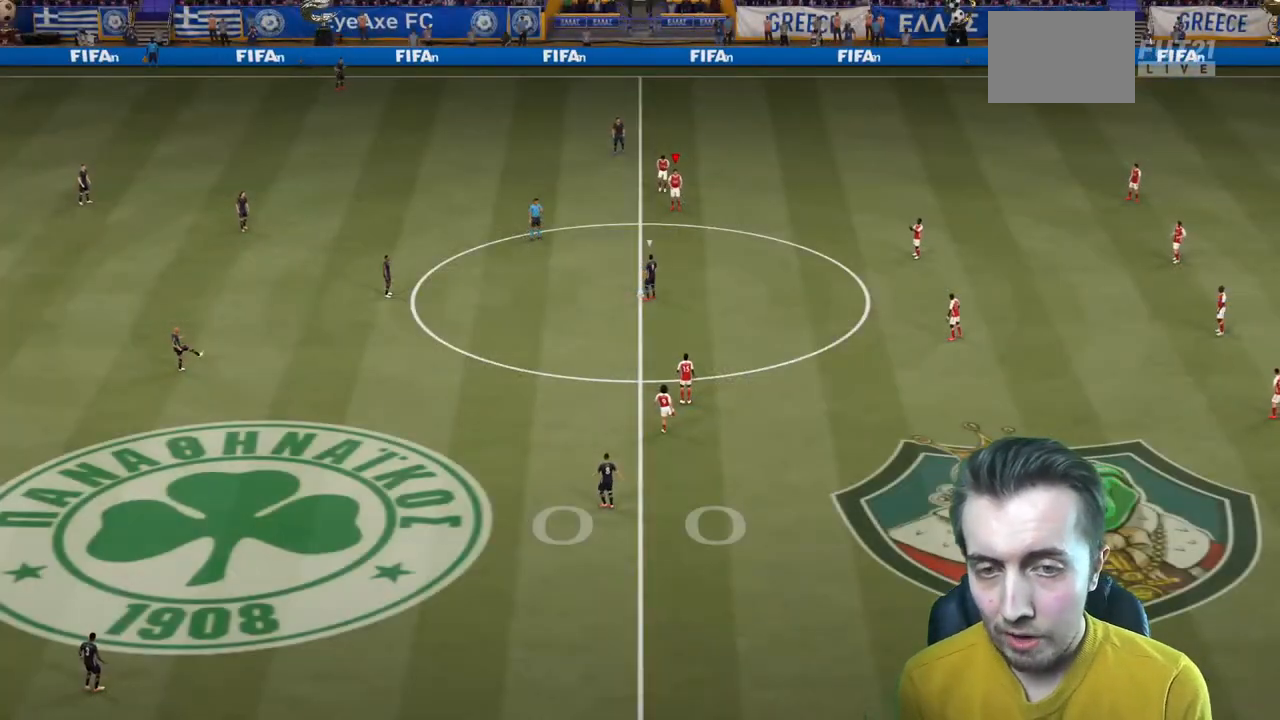
{"buttons": ["R2"], "left_stick": "up", "right_stick": "center", "events": [[200, "left_stick", "left"], [467, "left_stick", "up"], [501, "R2", "down"]]}
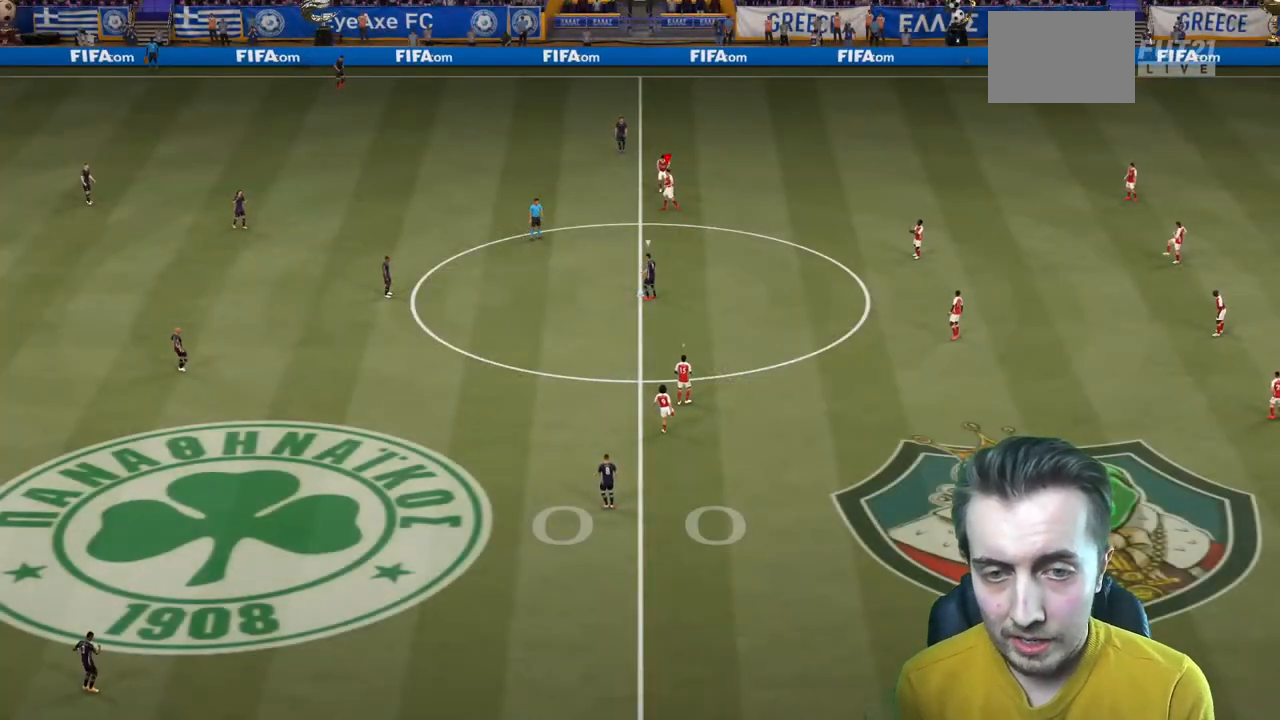
{"buttons": ["R2"], "left_stick": "up", "right_stick": "center"}
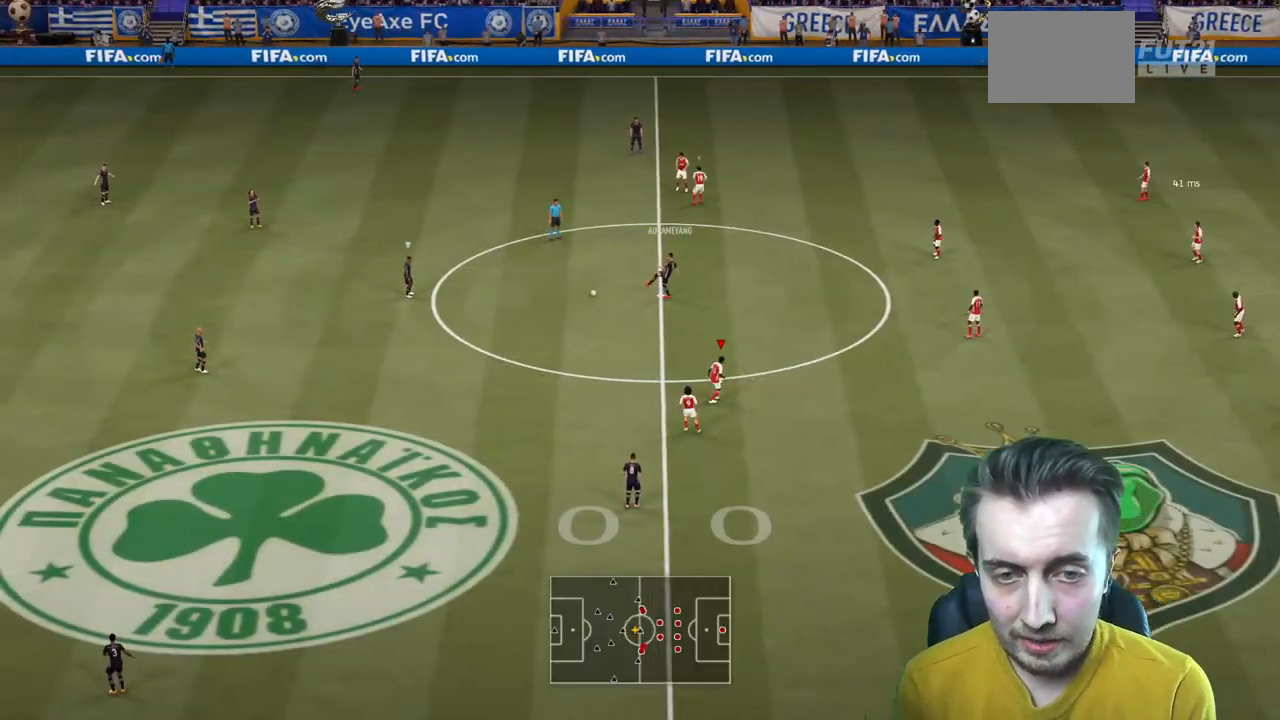
{"buttons": ["R2"], "left_stick": "up", "right_stick": "center", "events": [[67, "left_stick", "center"], [267, "left_stick", "up"]]}
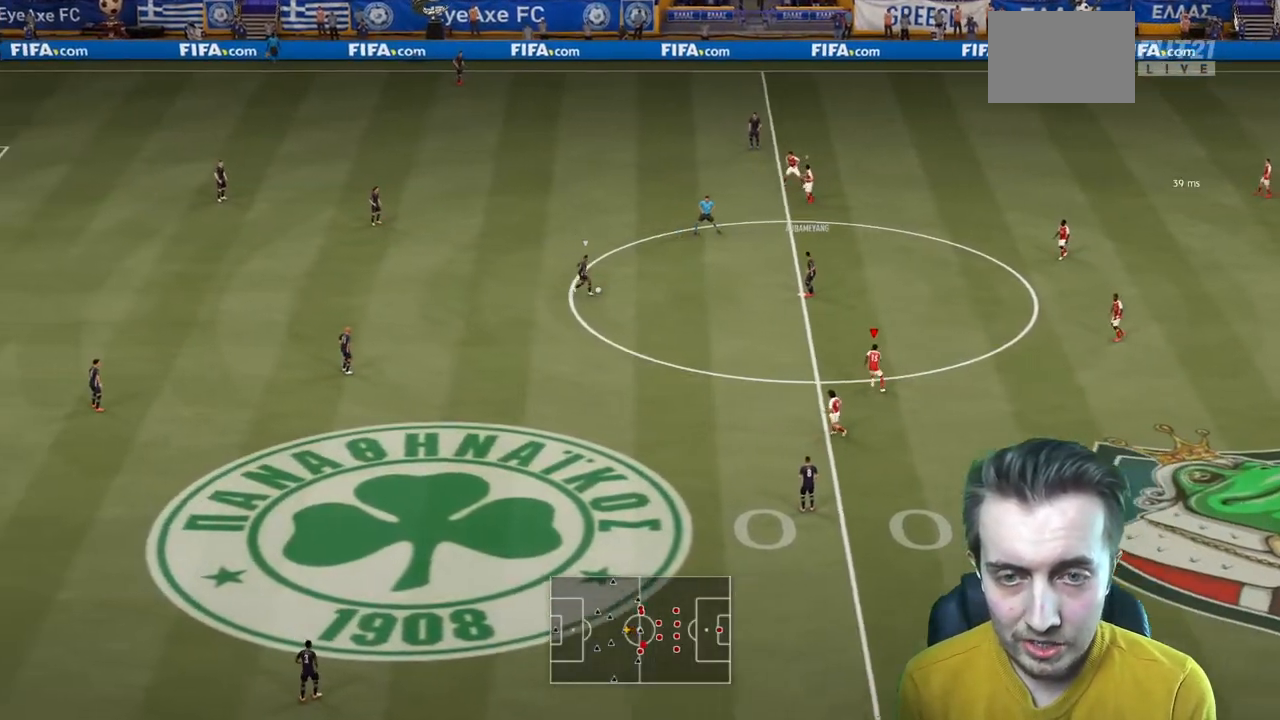
{"buttons": ["R2"], "left_stick": "up", "right_stick": "center", "events": []}
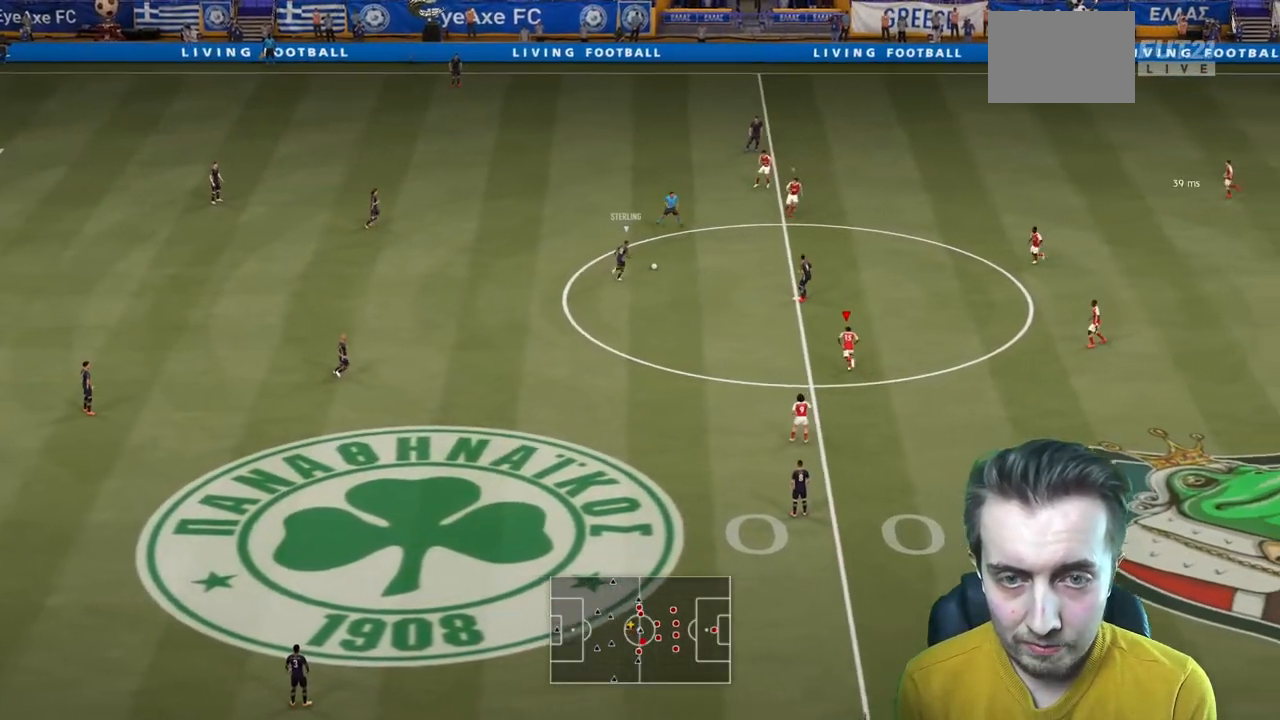
{"buttons": ["R2"], "left_stick": "up", "right_stick": "center", "events": [[100, "L2", "down"], [200, "L2", "up"]]}
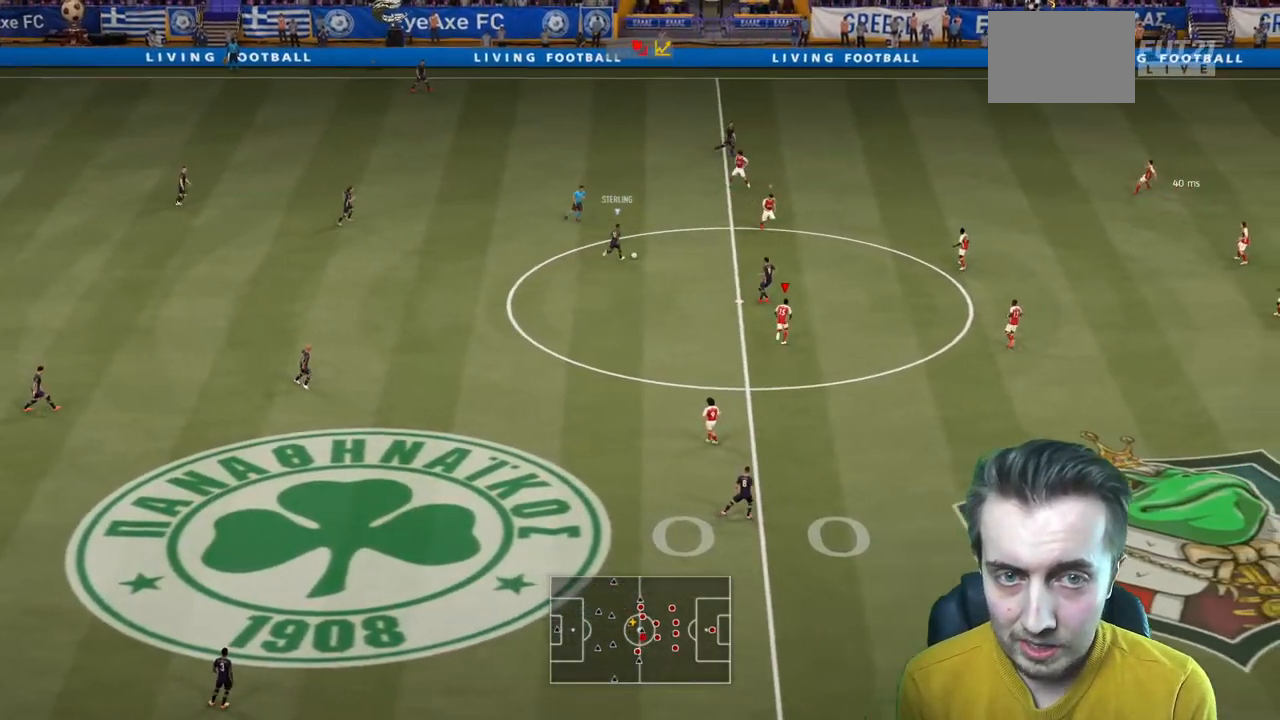
{"buttons": ["R2"], "left_stick": "center", "right_stick": "center", "events": [[167, "L2", "down"], [167, "left_stick", "up-left"], [367, "L2", "up"], [401, "left_stick", "center"], [434, "L2", "down"], [467, "L2", "up"]]}
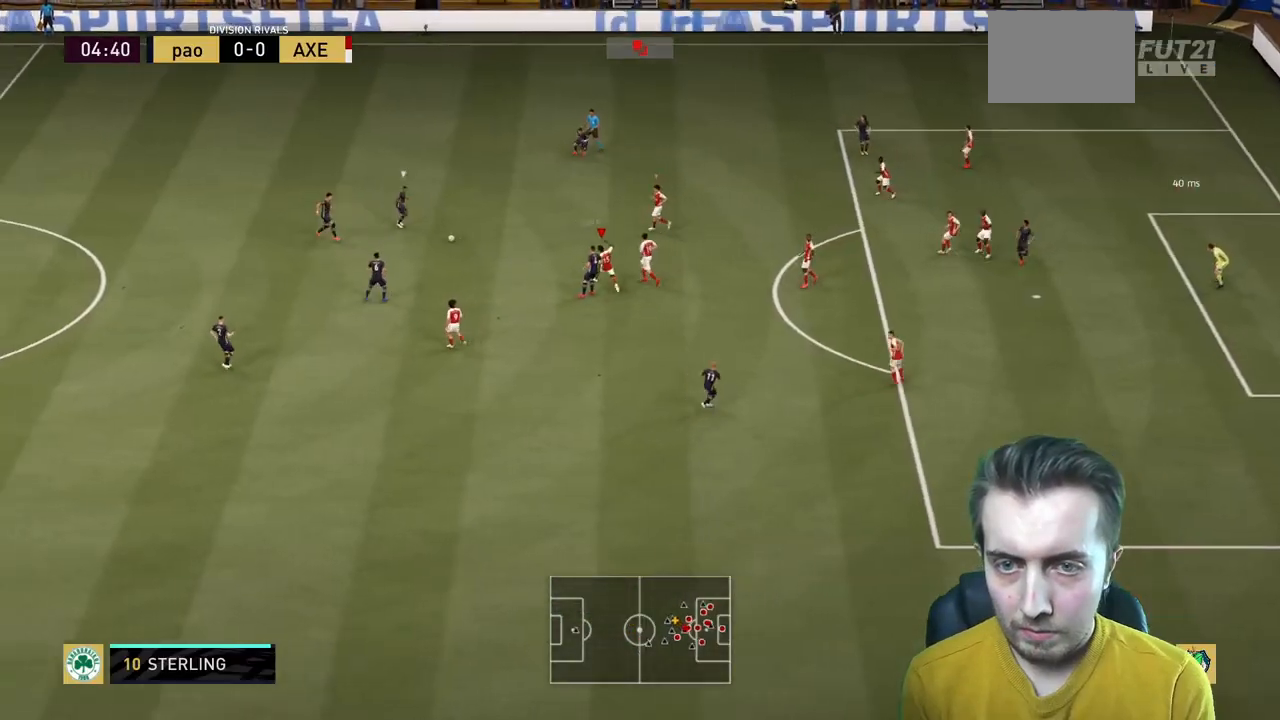
{"buttons": ["L2", "R2"], "left_stick": "up-left", "right_stick": "center", "events": [[133, "left_stick", "up-left"], [166, "L2", "down"], [300, "left_stick", "left"], [433, "left_stick", "up-left"]]}
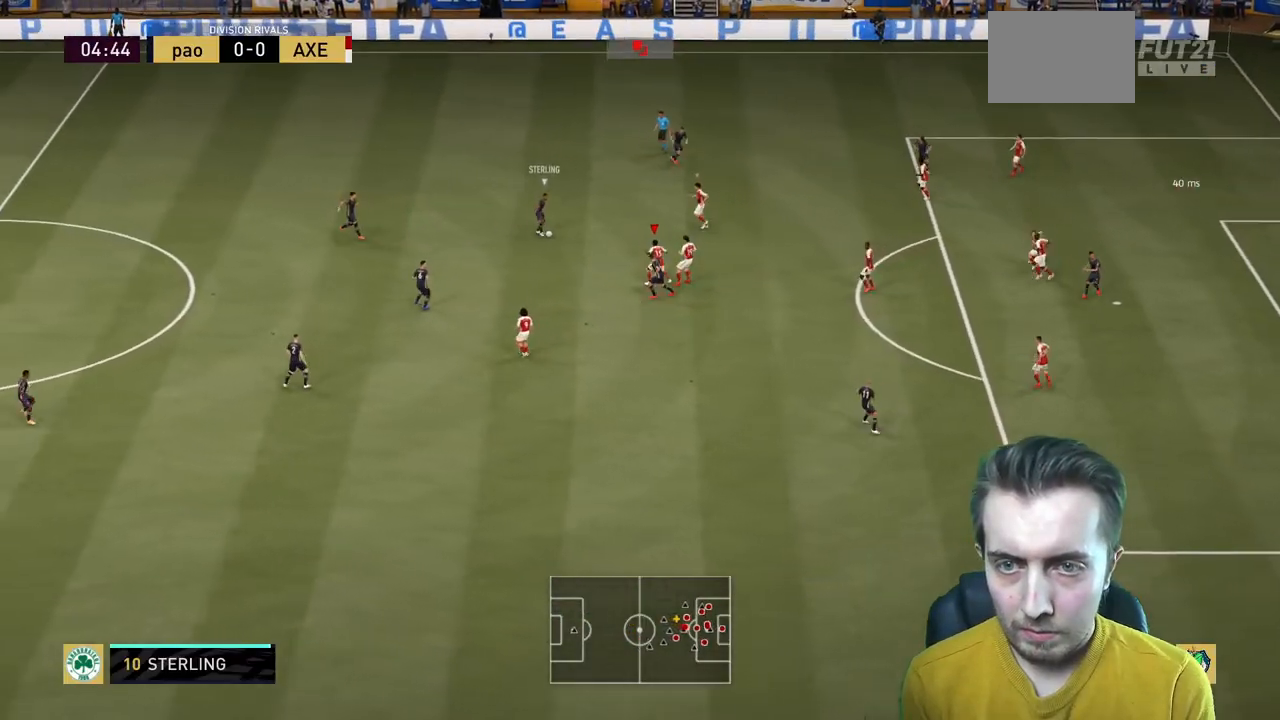
{"buttons": ["B", "R2"], "left_stick": "up", "right_stick": "center", "events": [[134, "R2", "up"], [234, "left_stick", "up"], [267, "R2", "down"], [467, "B", "down"], [501, "L2", "up"]]}